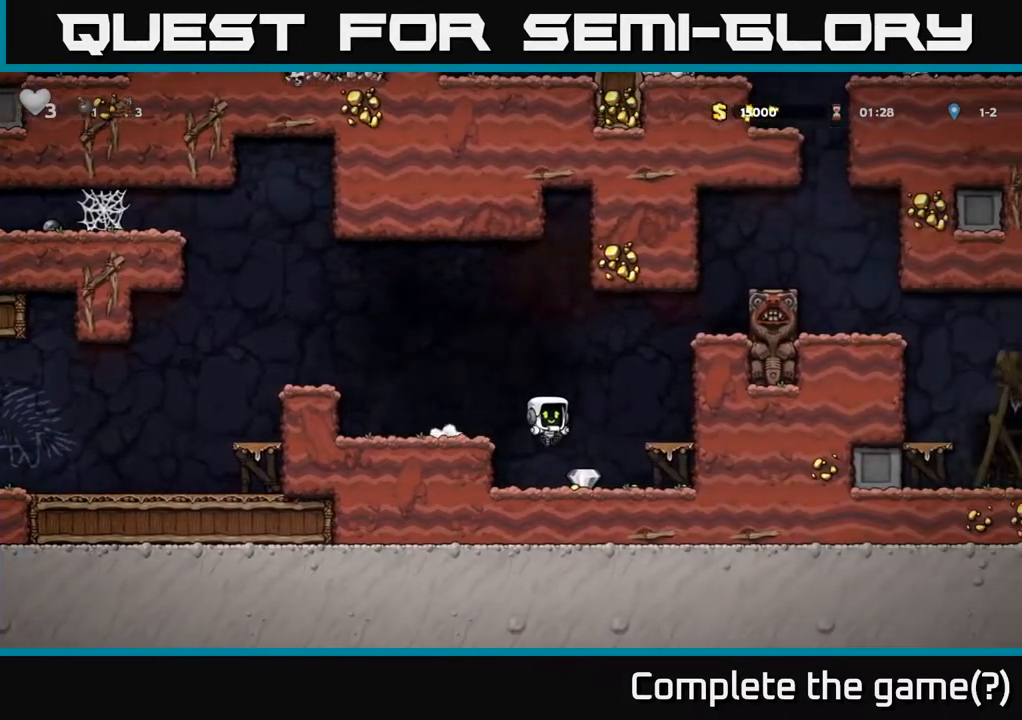
Gameplay with a controller (Xbox layout); each line is a JSON object with the inputs held at the frame after it. "events" lists button and stick changes between this image and that frame as [ms after this image, input, new state], when the widget could be followed in between.
{"buttons": [], "left_stick": "center", "right_stick": "center", "events": [[167, "DPAD_RIGHT", "down"], [233, "A", "down"], [367, "A", "up"], [383, "DPAD_RIGHT", "up"]]}
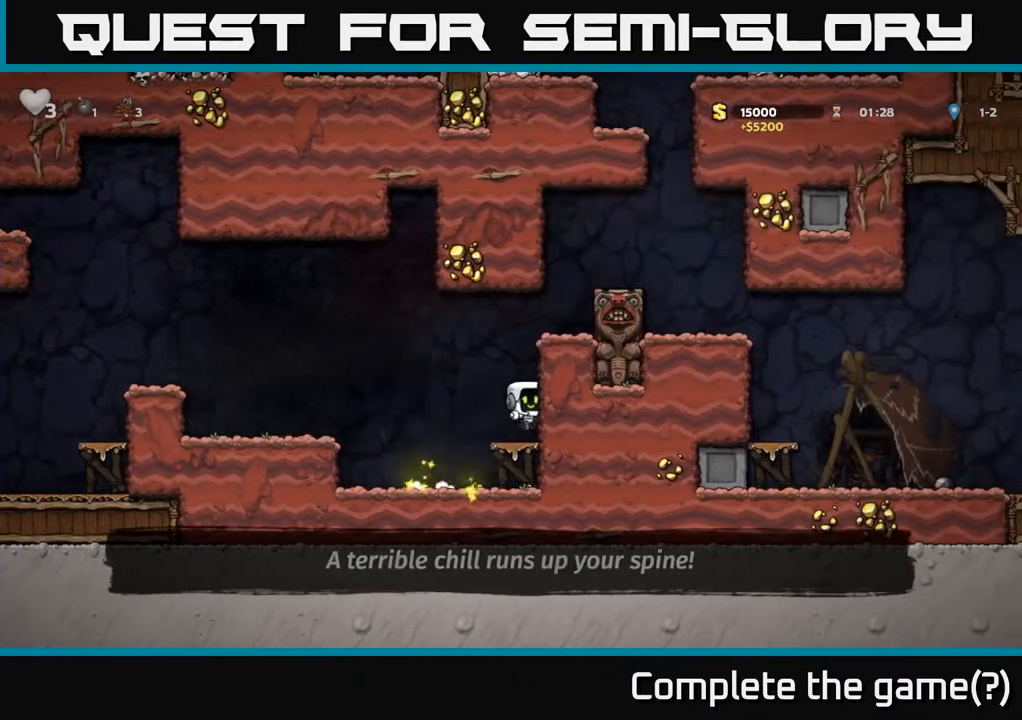
{"buttons": ["DPAD_RIGHT"], "left_stick": "center", "right_stick": "center", "events": [[67, "A", "down"], [217, "A", "up"], [317, "DPAD_RIGHT", "down"], [383, "A", "down"], [500, "A", "up"]]}
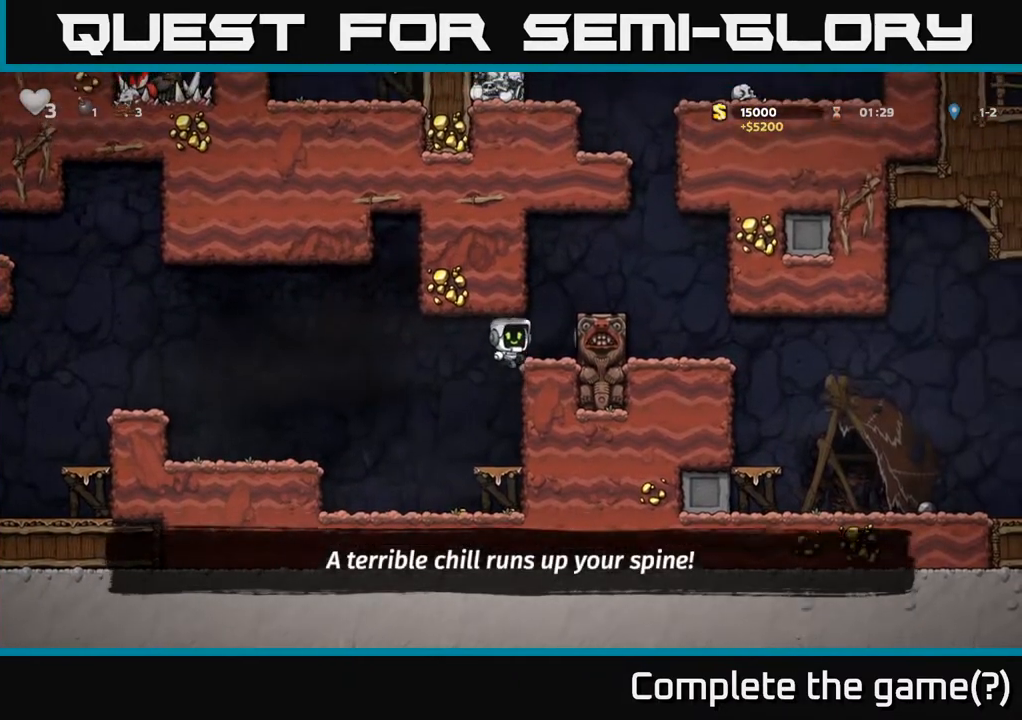
{"buttons": ["DPAD_RIGHT"], "left_stick": "center", "right_stick": "center", "events": [[100, "DPAD_RIGHT", "up"], [250, "A", "down"], [333, "DPAD_RIGHT", "down"], [433, "A", "up"]]}
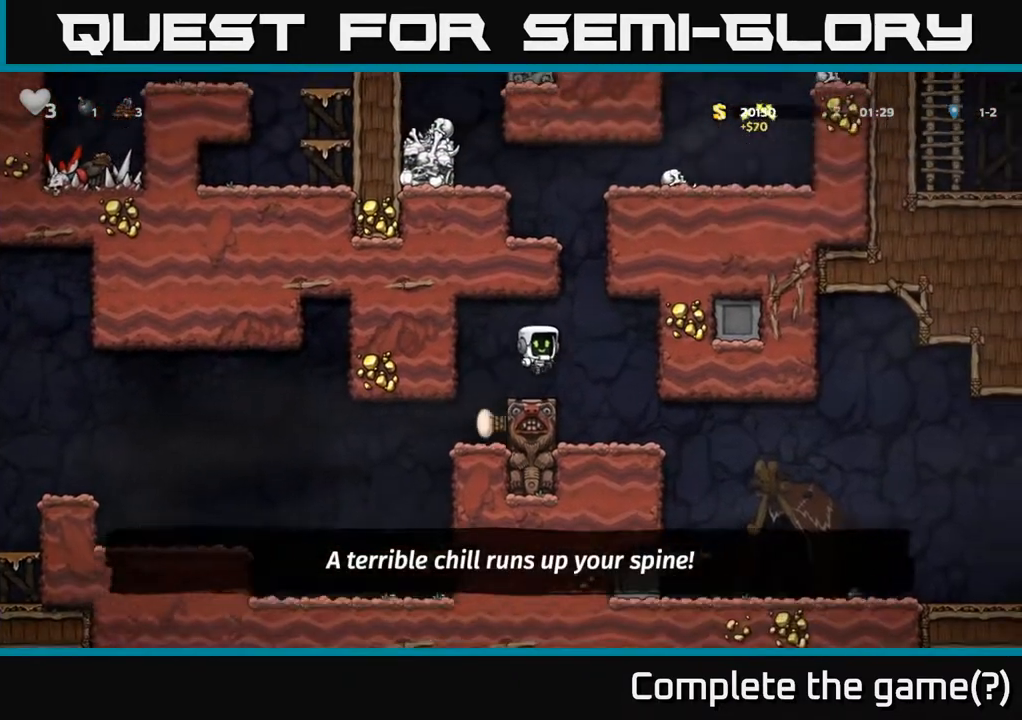
{"buttons": ["DPAD_RIGHT"], "left_stick": "center", "right_stick": "center", "events": [[117, "DPAD_RIGHT", "up"], [283, "DPAD_RIGHT", "down"]]}
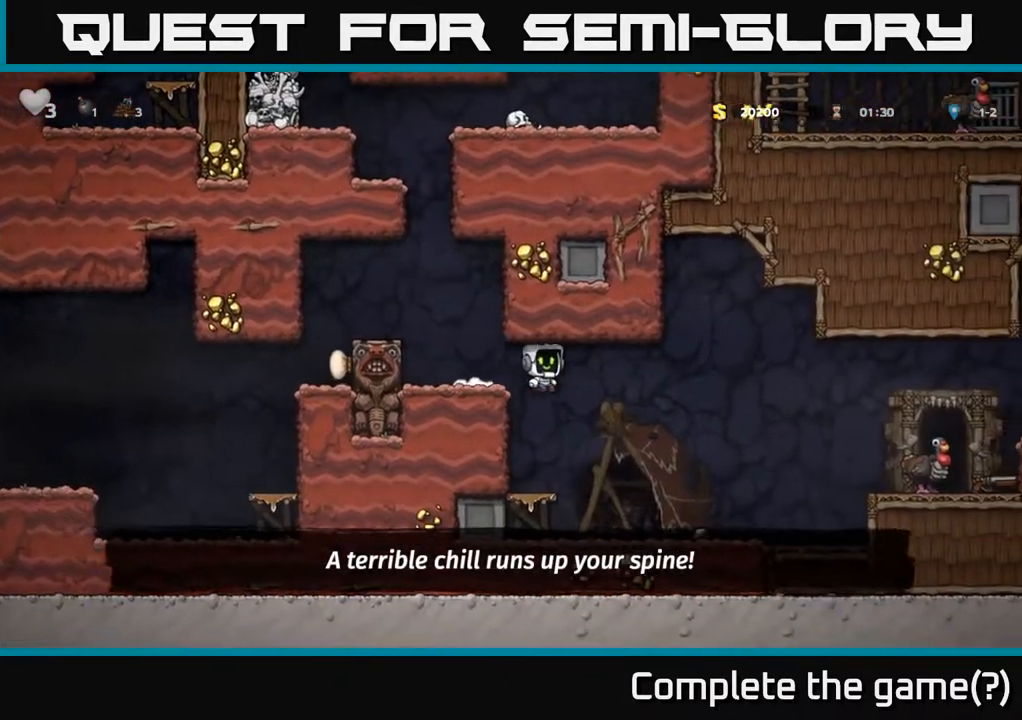
{"buttons": ["A", "DPAD_RIGHT"], "left_stick": "center", "right_stick": "center", "events": [[450, "A", "down"]]}
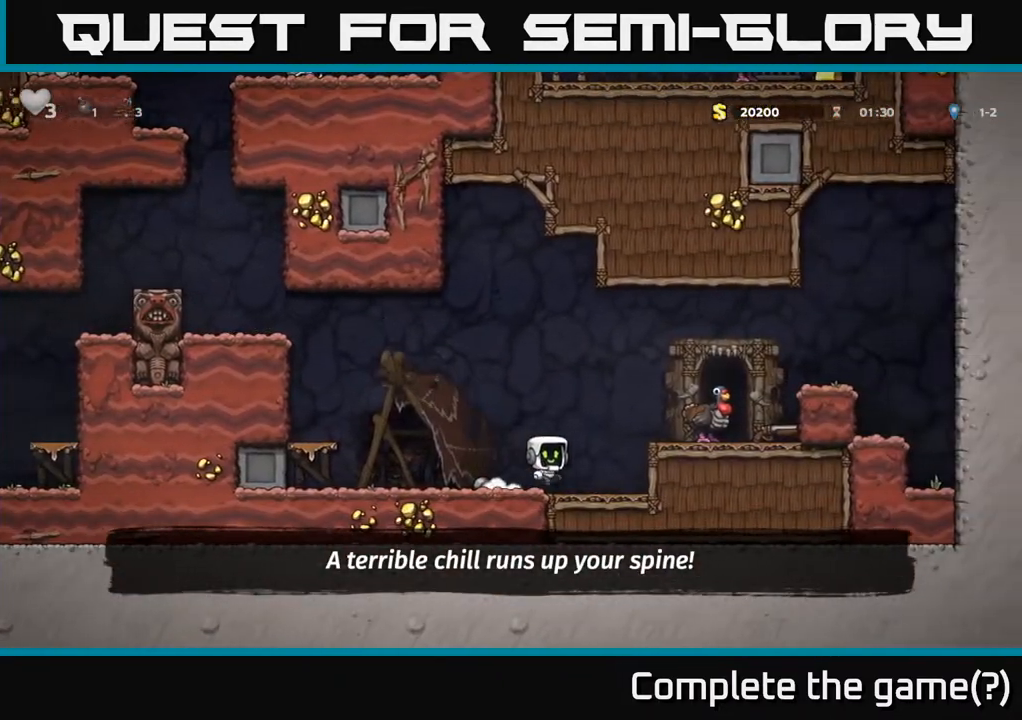
{"buttons": ["DPAD_RIGHT"], "left_stick": "center", "right_stick": "center", "events": [[83, "A", "up"]]}
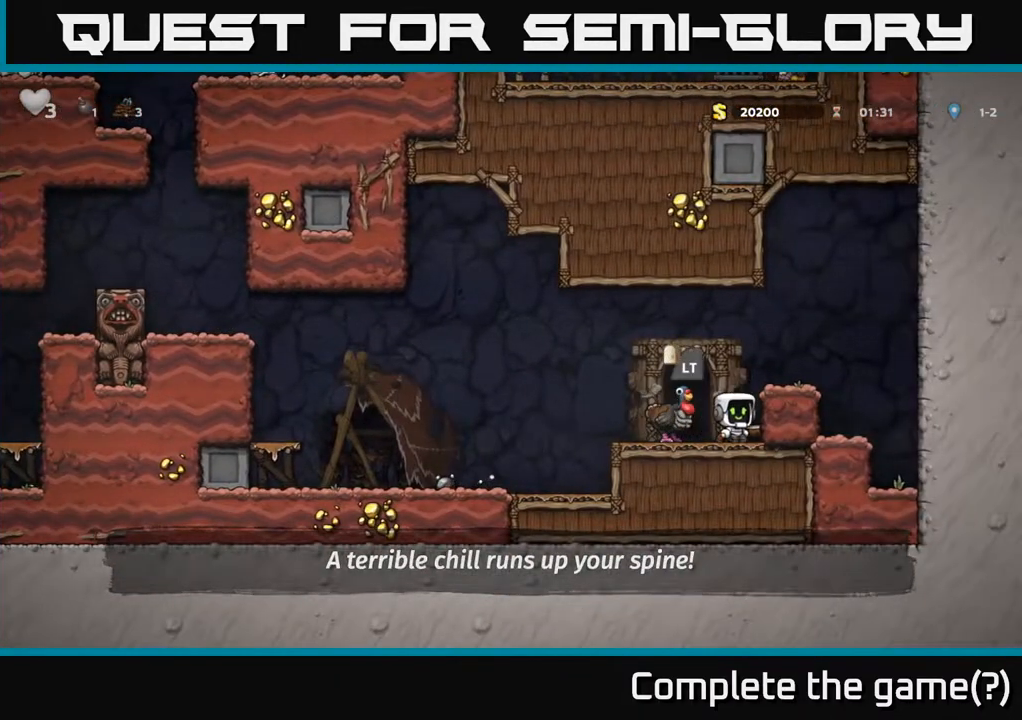
{"buttons": [], "left_stick": "center", "right_stick": "center", "events": [[33, "DPAD_DOWN", "down"], [67, "DPAD_RIGHT", "up"], [83, "X", "down"], [133, "DPAD_LEFT", "down"], [150, "DPAD_DOWN", "up"], [183, "X", "up"], [217, "A", "down"], [317, "A", "up"], [367, "DPAD_LEFT", "up"]]}
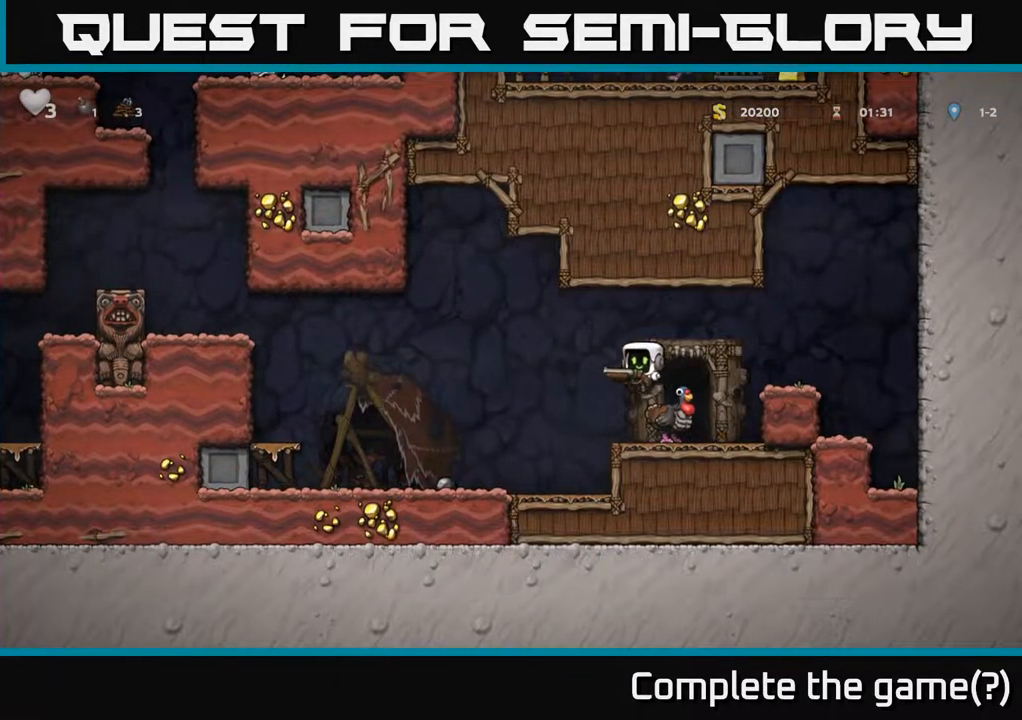
{"buttons": [], "left_stick": "center", "right_stick": "center", "events": [[33, "DPAD_RIGHT", "down"], [83, "DPAD_RIGHT", "up"], [383, "L2", "down"], [450, "L2", "up"]]}
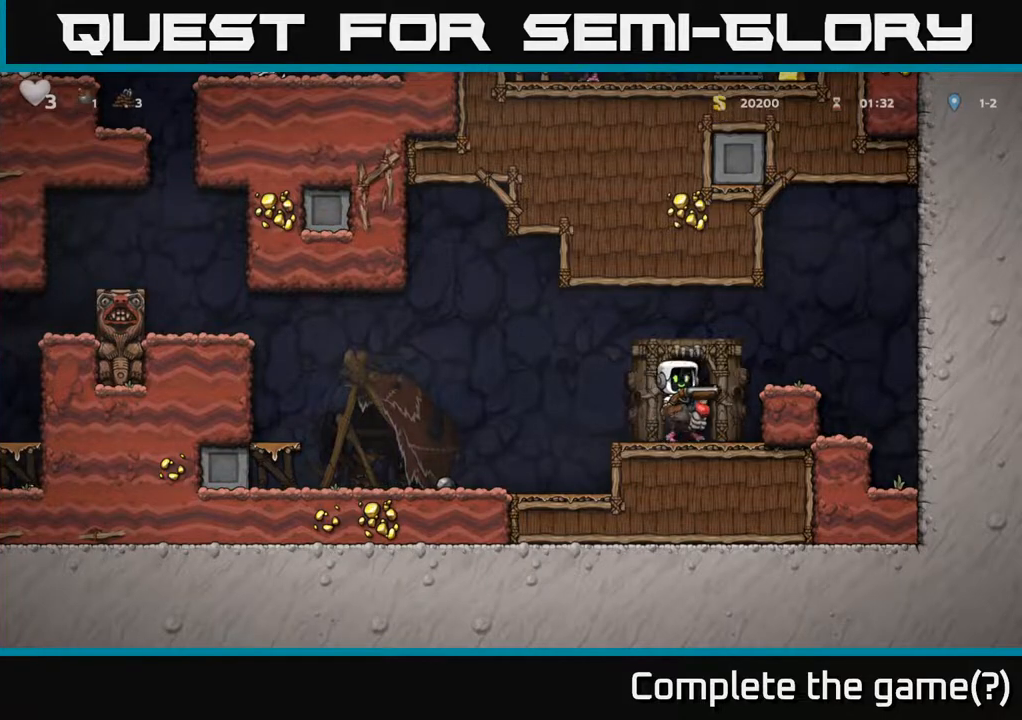
{"buttons": [], "left_stick": "center", "right_stick": "center", "events": []}
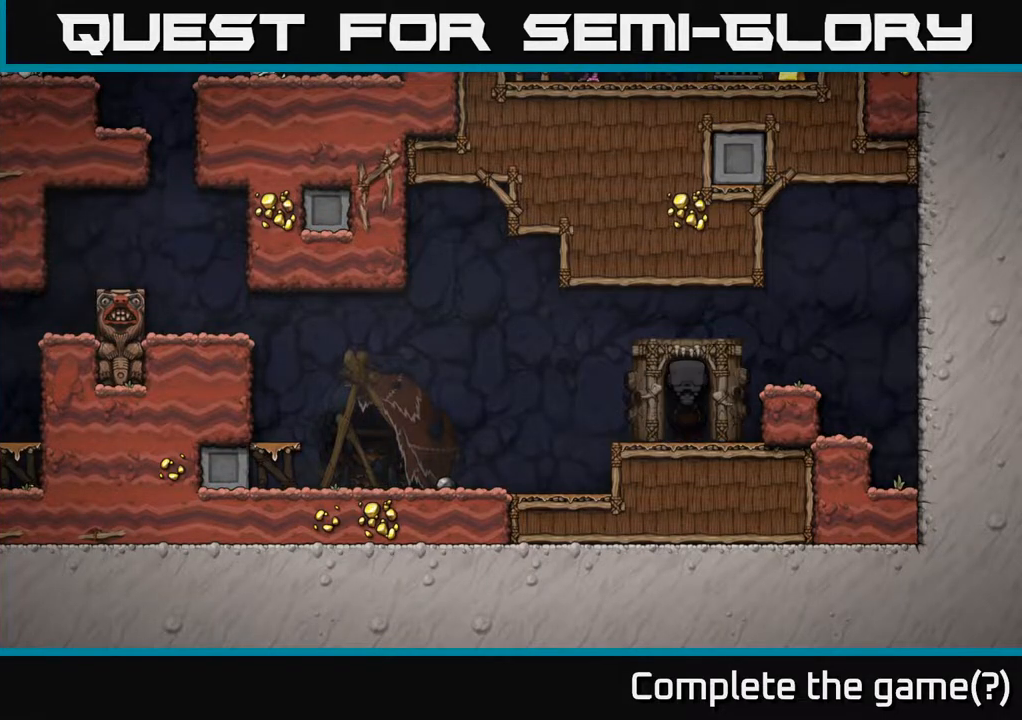
{"buttons": [], "left_stick": "center", "right_stick": "center", "events": []}
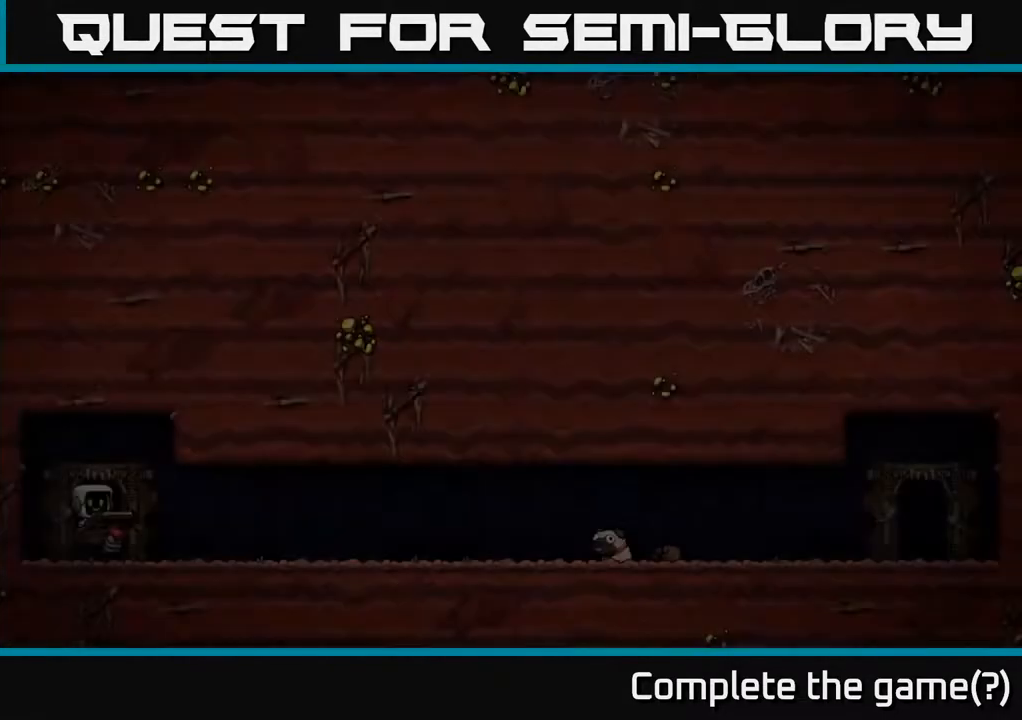
{"buttons": [], "left_stick": "center", "right_stick": "center", "events": []}
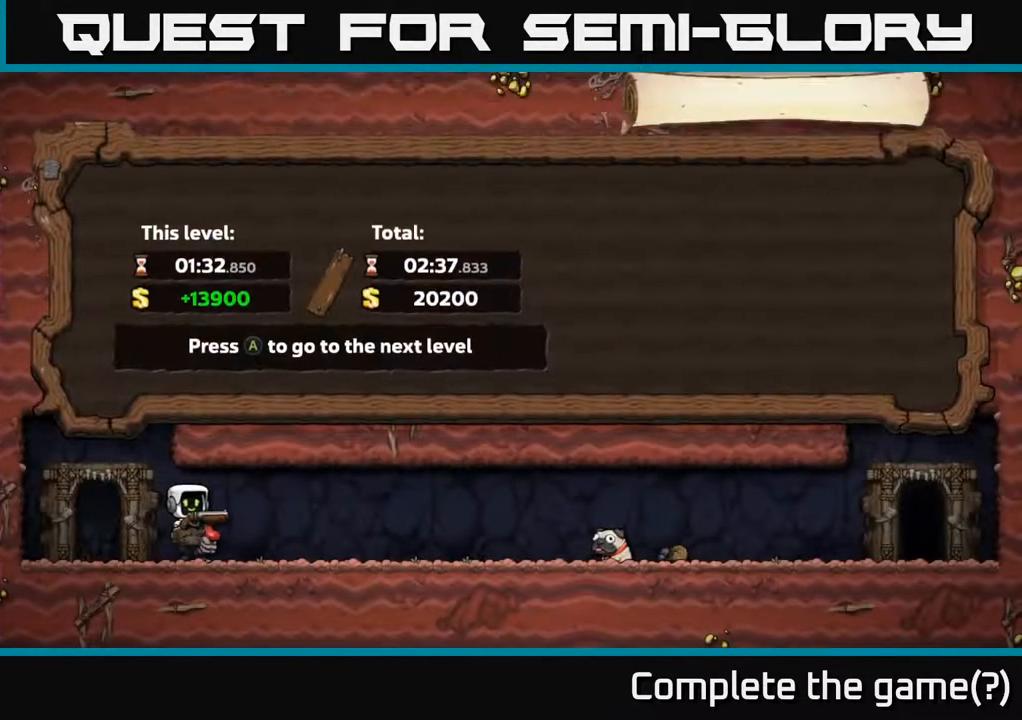
{"buttons": [], "left_stick": "center", "right_stick": "center", "events": [[283, "A", "down"], [433, "A", "up"]]}
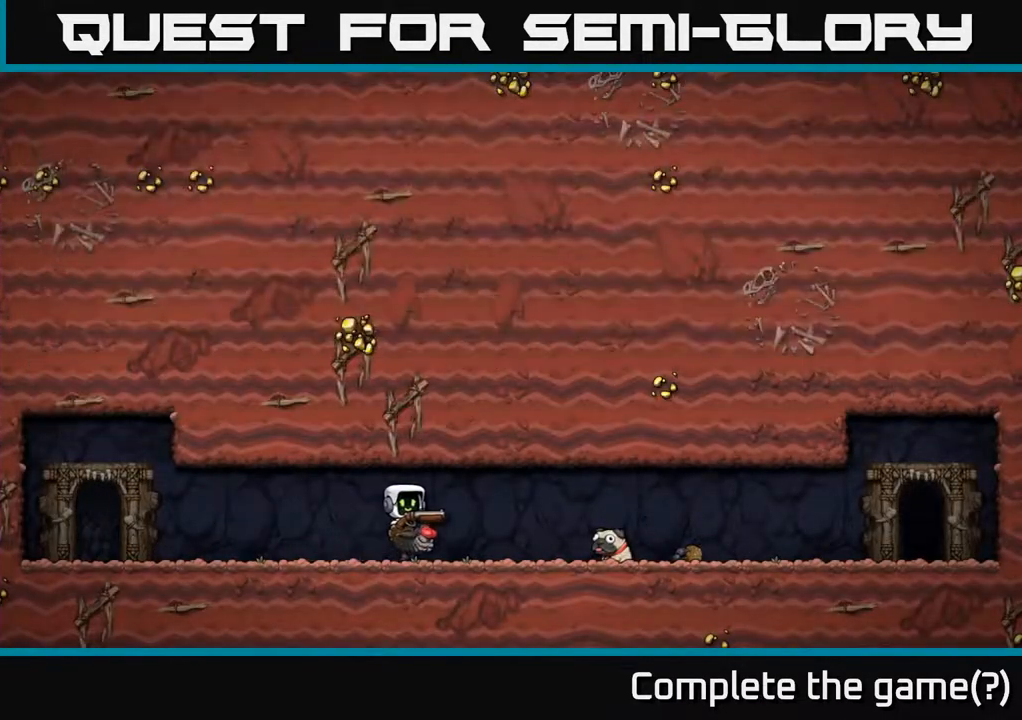
{"buttons": [], "left_stick": "center", "right_stick": "center", "events": []}
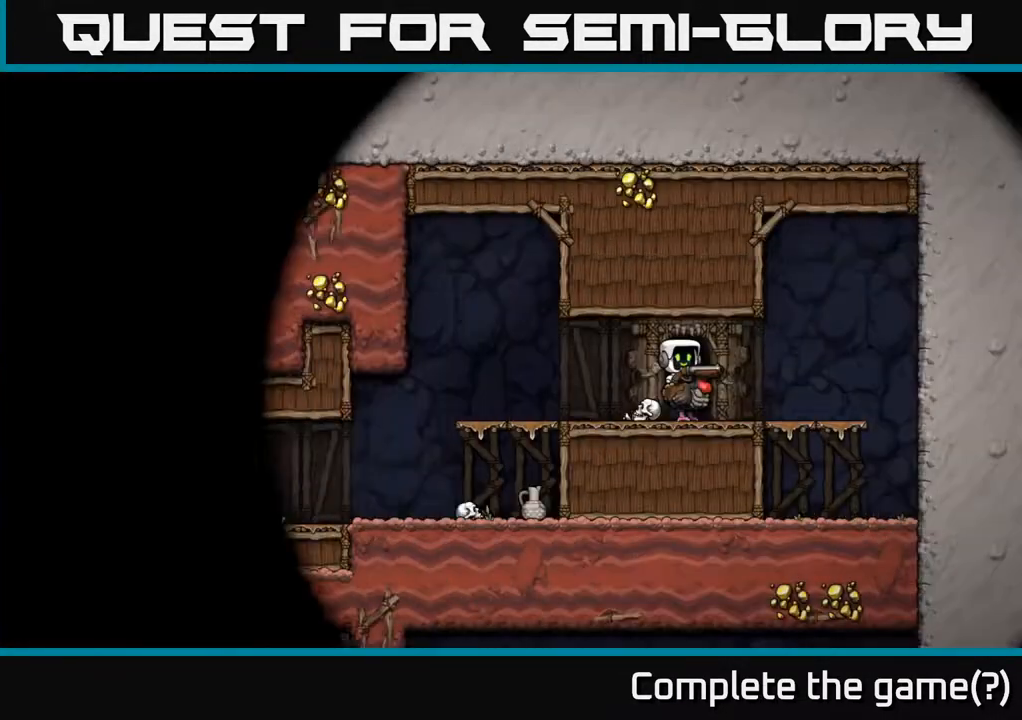
{"buttons": ["DPAD_LEFT"], "left_stick": "center", "right_stick": "center", "events": [[433, "DPAD_LEFT", "down"]]}
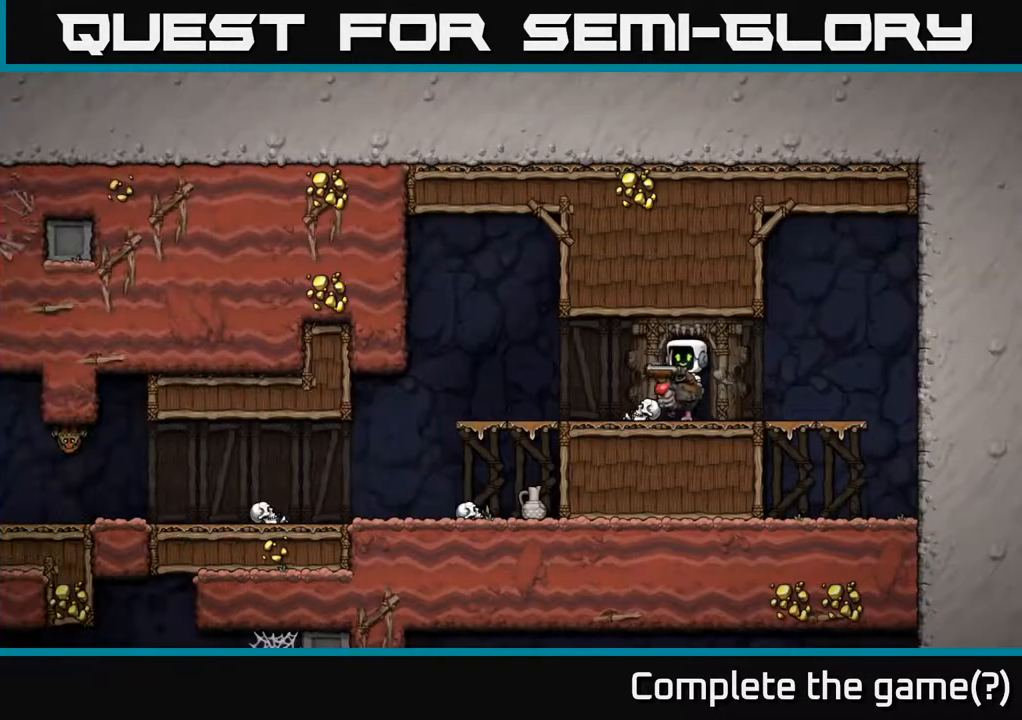
{"buttons": ["DPAD_LEFT"], "left_stick": "center", "right_stick": "center", "events": []}
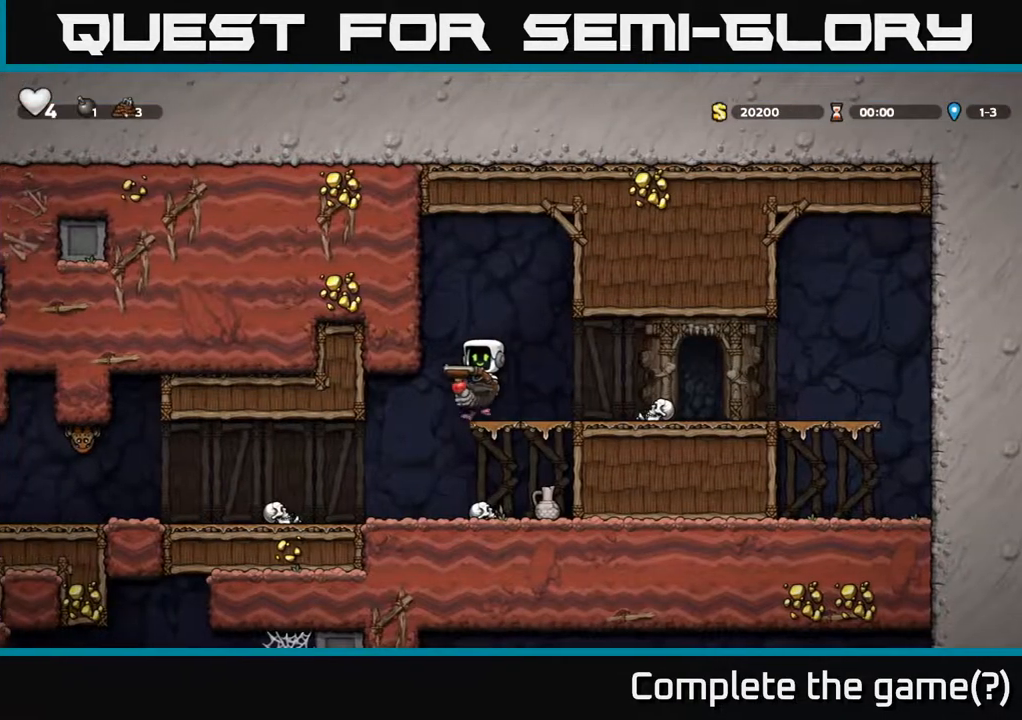
{"buttons": ["DPAD_RIGHT"], "left_stick": "center", "right_stick": "center", "events": [[167, "DPAD_LEFT", "up"], [367, "DPAD_LEFT", "down"], [450, "DPAD_LEFT", "up"], [467, "DPAD_RIGHT", "down"]]}
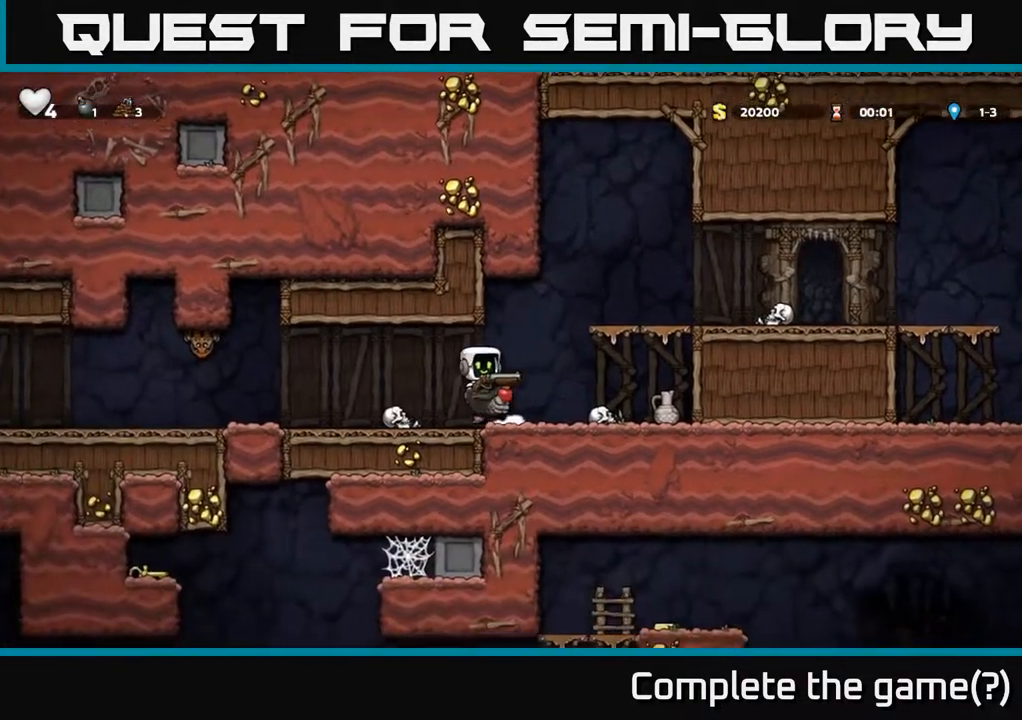
{"buttons": [], "left_stick": "center", "right_stick": "center", "events": [[67, "DPAD_RIGHT", "up"], [100, "X", "down"], [217, "X", "up"]]}
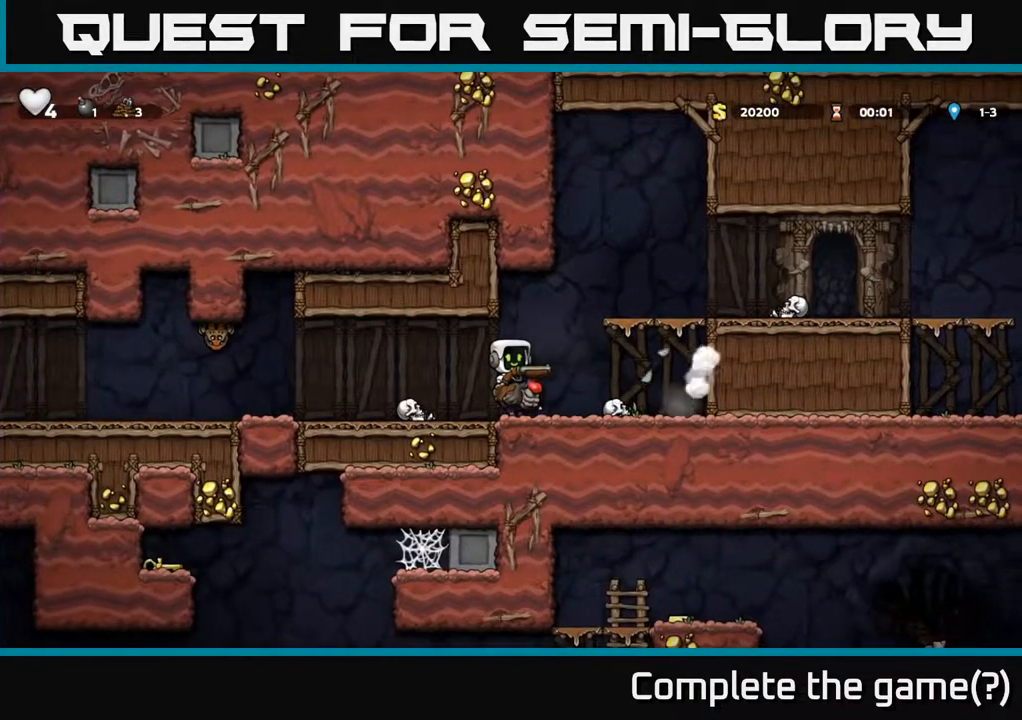
{"buttons": [], "left_stick": "center", "right_stick": "center", "events": []}
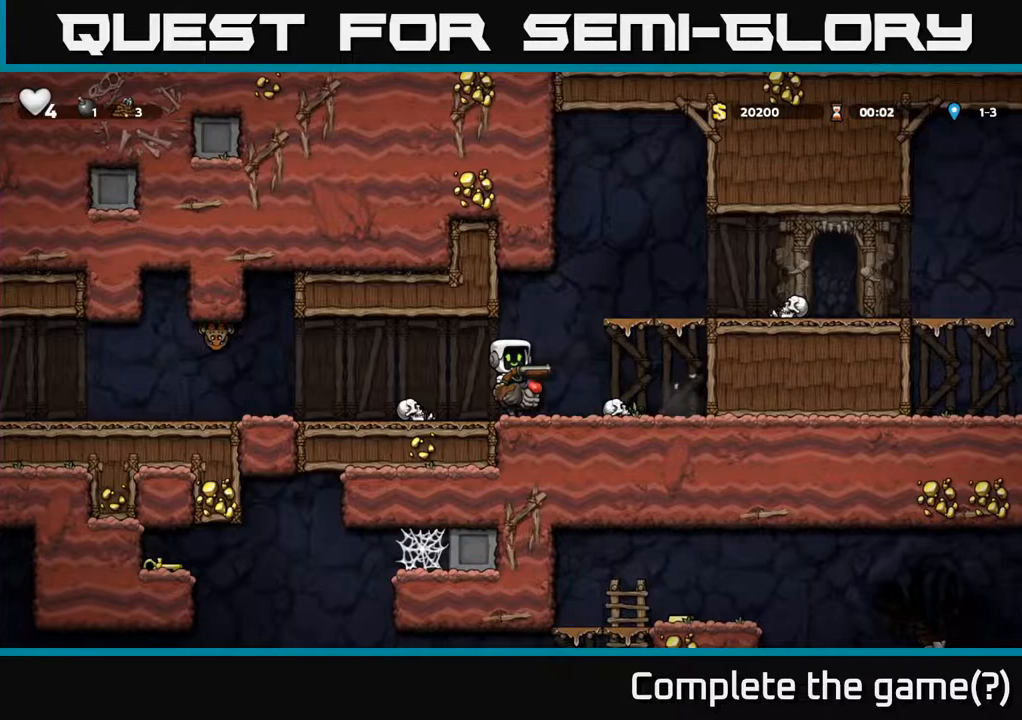
{"buttons": ["DPAD_LEFT"], "left_stick": "center", "right_stick": "center", "events": [[150, "DPAD_LEFT", "down"], [283, "A", "down"], [350, "A", "up"]]}
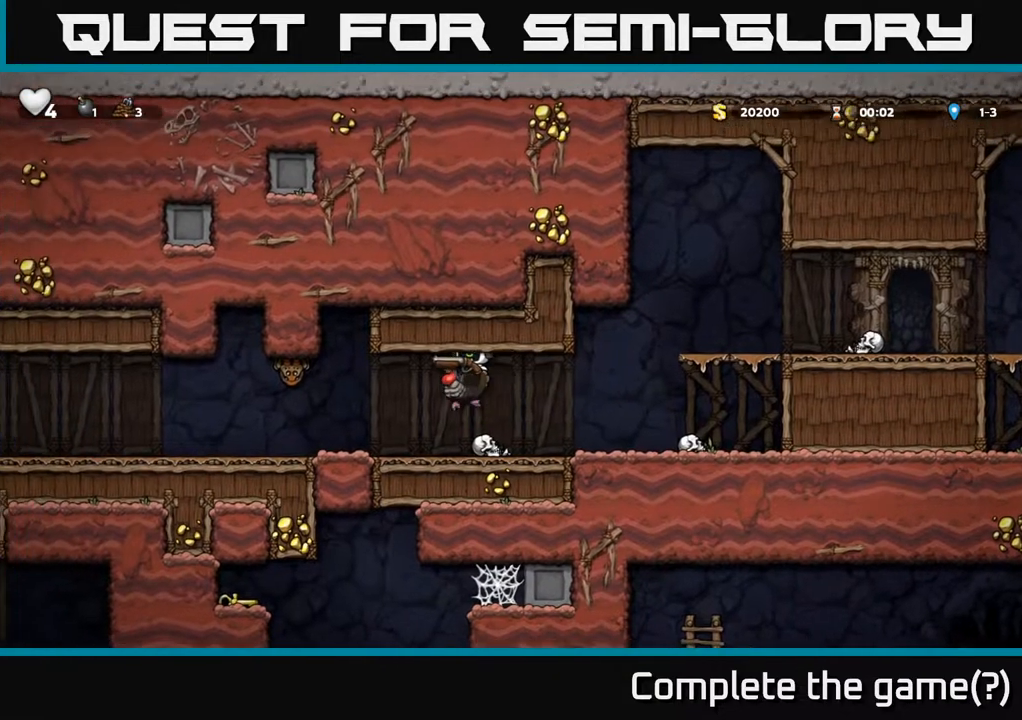
{"buttons": ["DPAD_RIGHT"], "left_stick": "center", "right_stick": "center", "events": [[150, "DPAD_LEFT", "up"], [433, "DPAD_RIGHT", "down"]]}
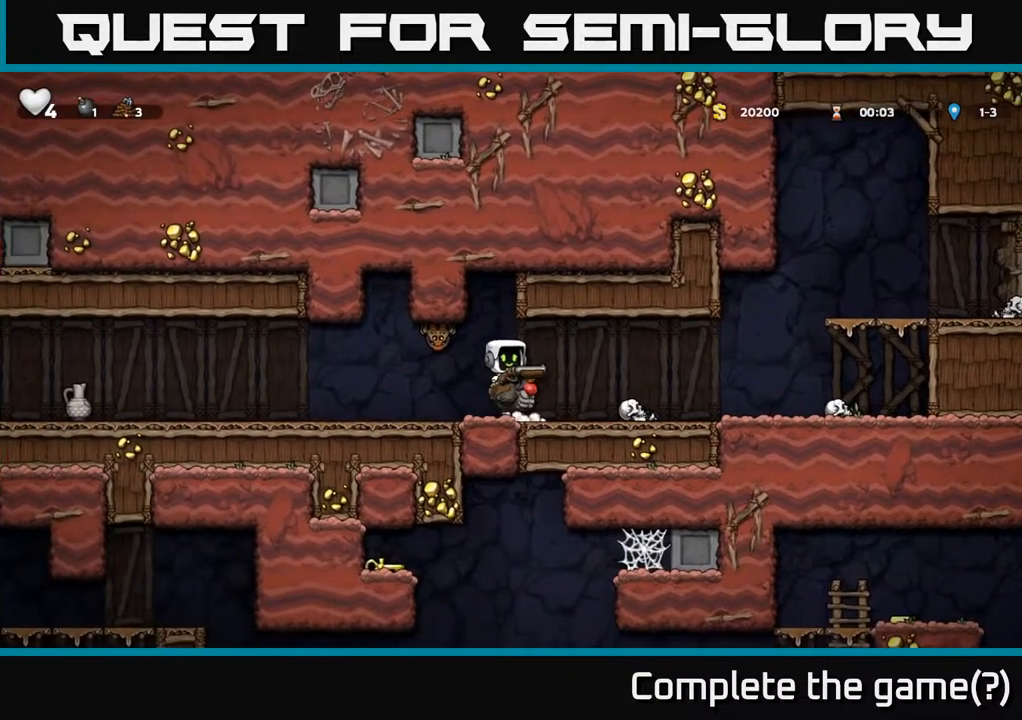
{"buttons": ["DPAD_LEFT"], "left_stick": "center", "right_stick": "center", "events": [[67, "DPAD_RIGHT", "up"], [100, "DPAD_LEFT", "down"], [117, "A", "down"], [183, "DPAD_LEFT", "up"], [217, "X", "down"], [267, "A", "up"], [300, "X", "up"], [483, "DPAD_LEFT", "down"]]}
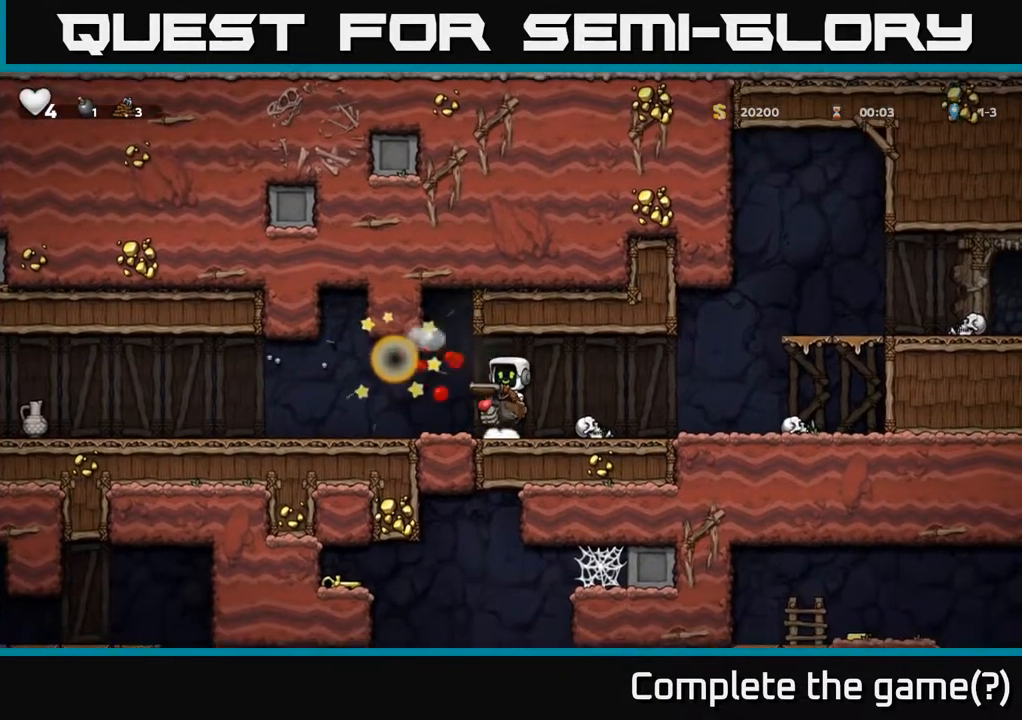
{"buttons": ["DPAD_DOWN"], "left_stick": "center", "right_stick": "center", "events": [[433, "DPAD_LEFT", "up"], [450, "DPAD_DOWN", "down"]]}
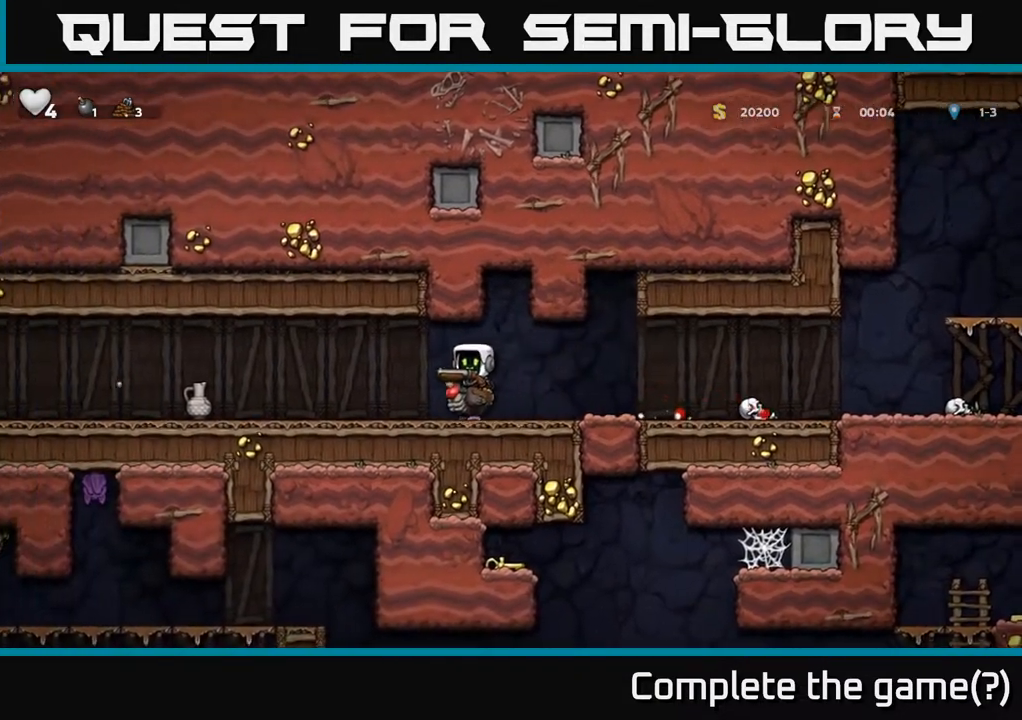
{"buttons": ["DPAD_DOWN"], "left_stick": "center", "right_stick": "center", "events": []}
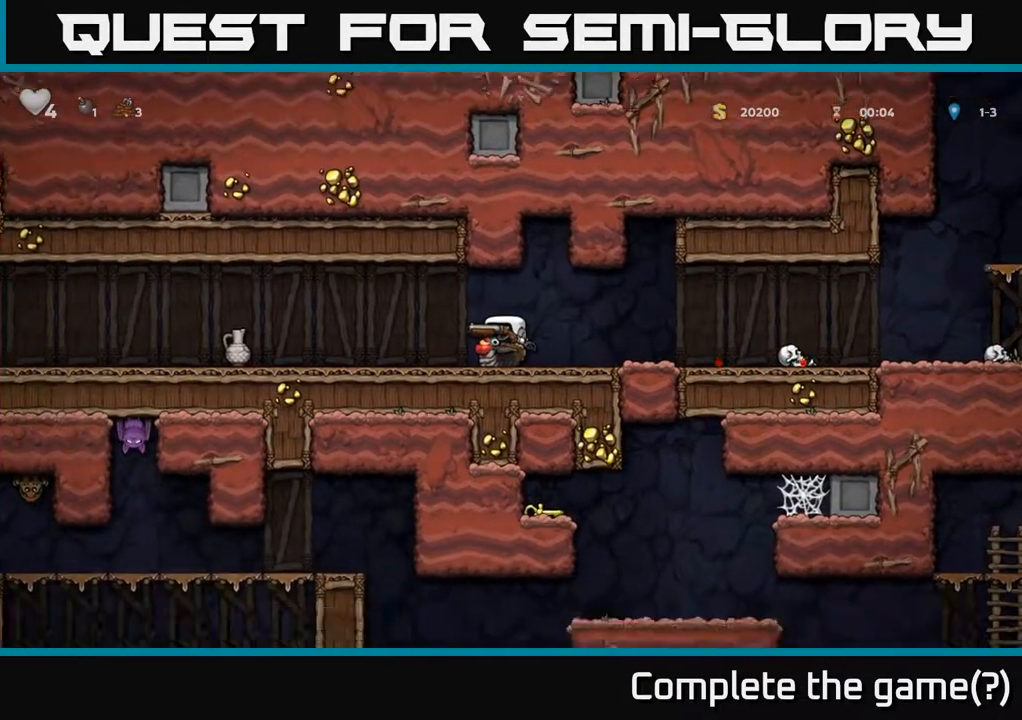
{"buttons": ["DPAD_LEFT"], "left_stick": "center", "right_stick": "center", "events": [[467, "DPAD_DOWN", "up"], [483, "DPAD_LEFT", "down"]]}
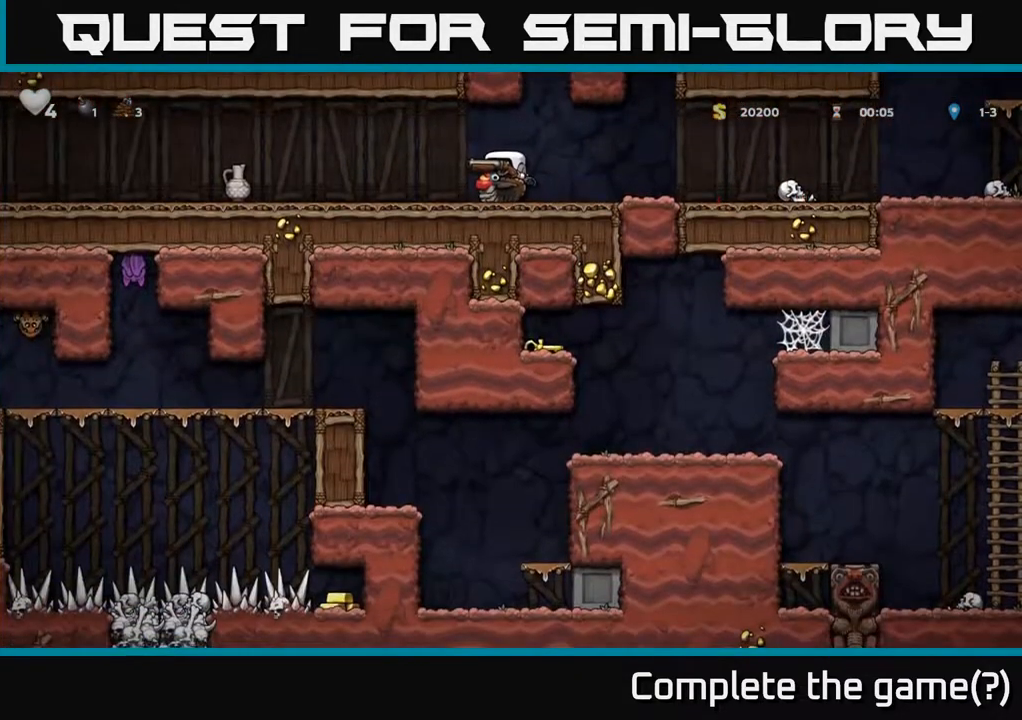
{"buttons": ["DPAD_LEFT"], "left_stick": "center", "right_stick": "center", "events": [[267, "DPAD_LEFT", "up"], [400, "DPAD_LEFT", "down"]]}
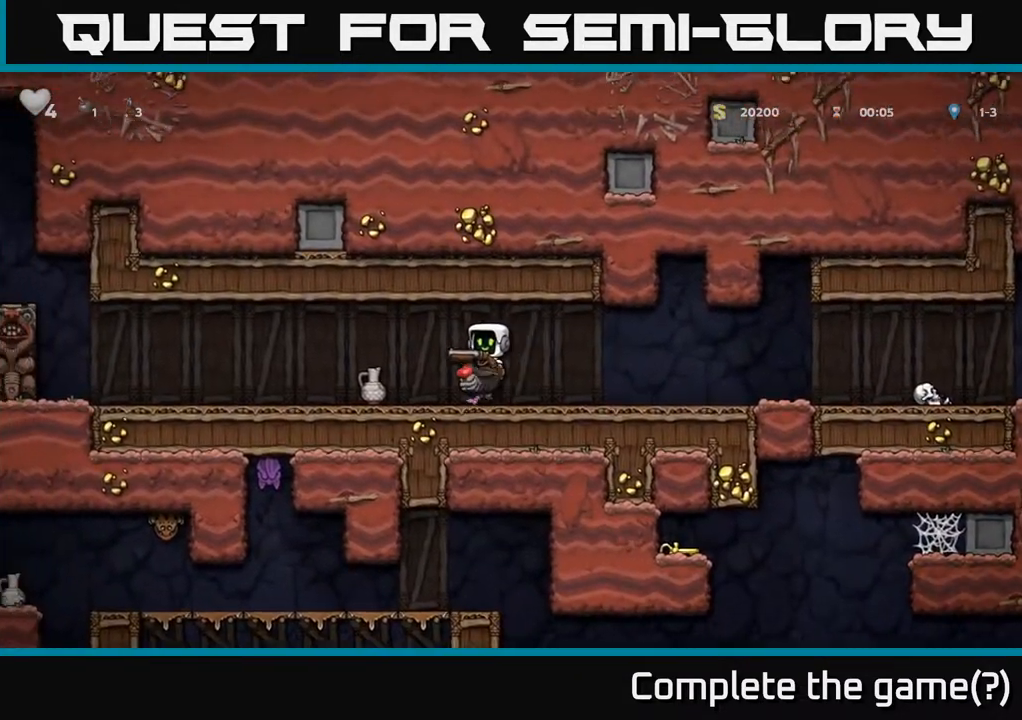
{"buttons": ["DPAD_DOWN", "DPAD_RIGHT"], "left_stick": "center", "right_stick": "center", "events": [[17, "A", "down"], [133, "A", "up"], [417, "DPAD_LEFT", "up"], [450, "DPAD_RIGHT", "down"], [500, "DPAD_DOWN", "down"]]}
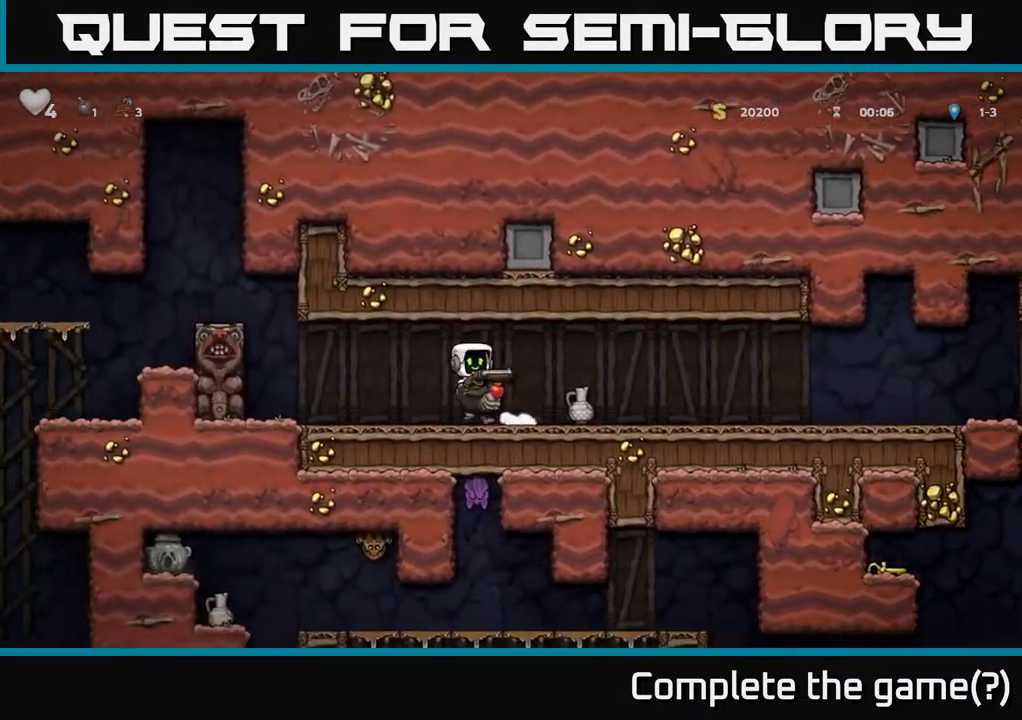
{"buttons": [], "left_stick": "center", "right_stick": "center", "events": [[17, "X", "down"], [50, "DPAD_RIGHT", "up"], [150, "X", "up"], [233, "DPAD_DOWN", "up"]]}
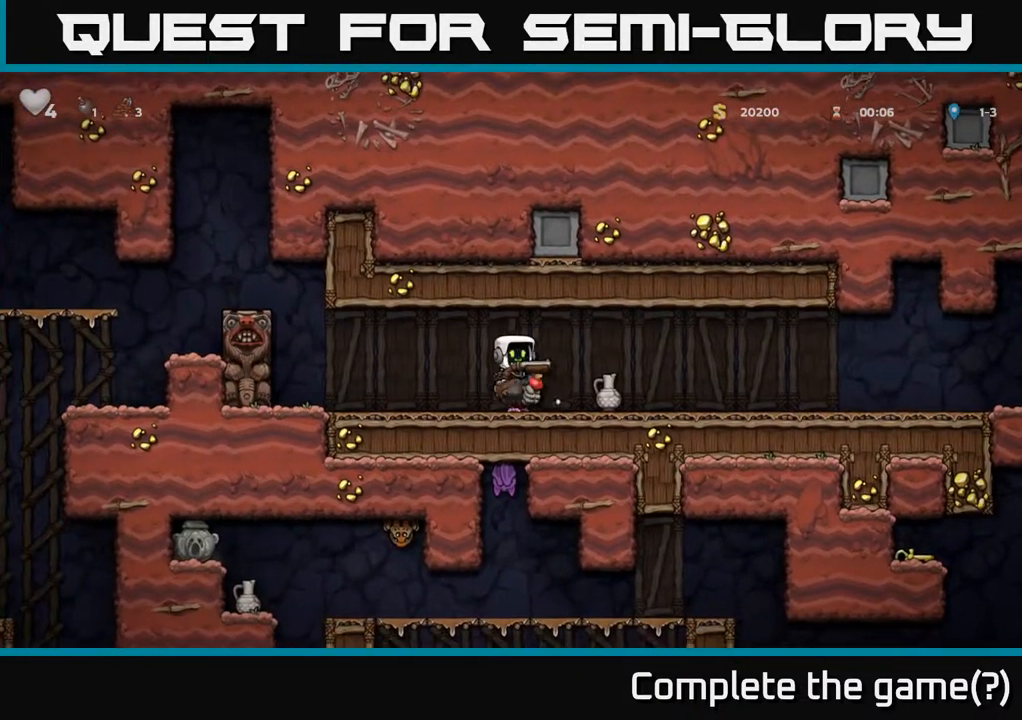
{"buttons": ["DPAD_DOWN"], "left_stick": "center", "right_stick": "center", "events": [[233, "DPAD_RIGHT", "down"], [317, "DPAD_RIGHT", "up"], [433, "DPAD_DOWN", "down"]]}
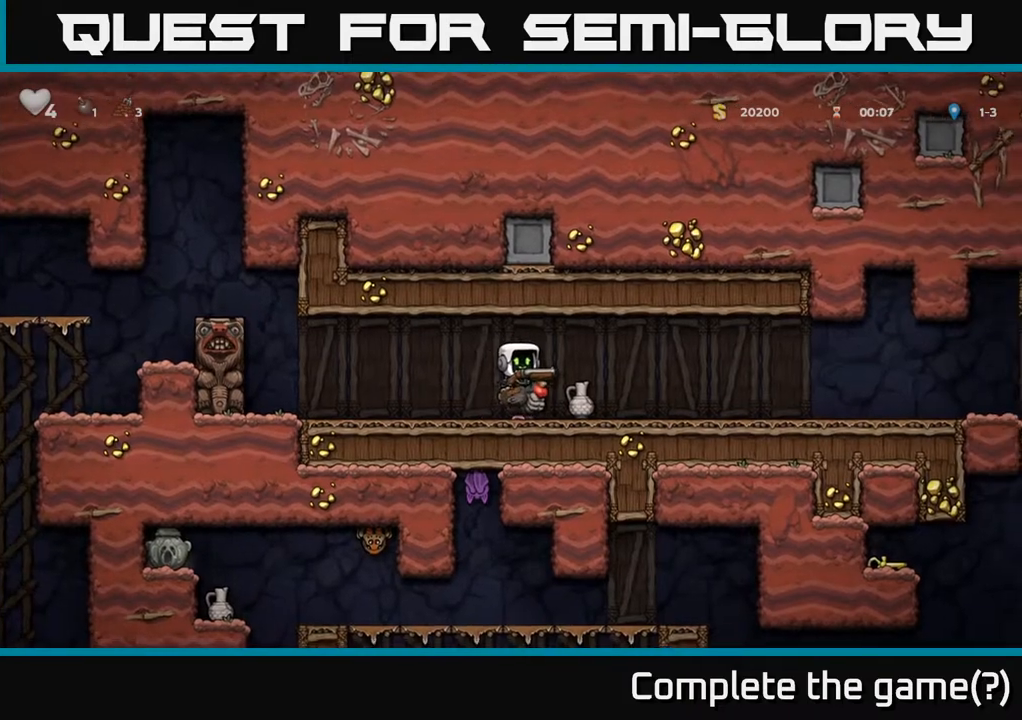
{"buttons": ["DPAD_DOWN"], "left_stick": "center", "right_stick": "center", "events": [[50, "X", "down"], [200, "X", "up"]]}
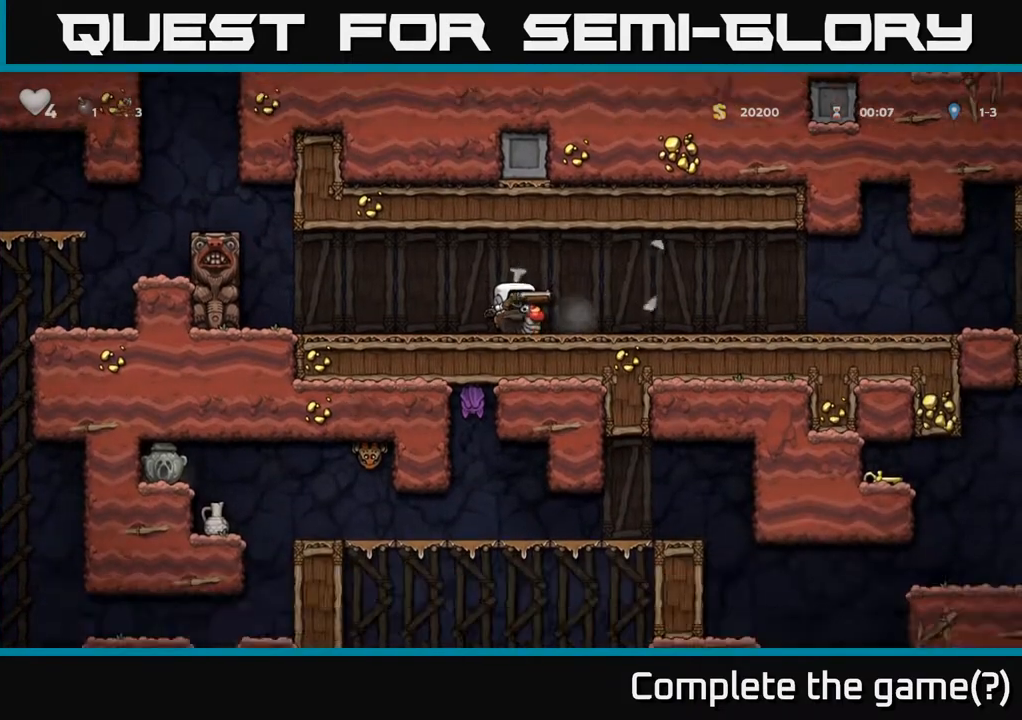
{"buttons": ["DPAD_LEFT"], "left_stick": "center", "right_stick": "center", "events": [[83, "DPAD_DOWN", "up"], [250, "DPAD_LEFT", "down"], [383, "A", "down"], [483, "A", "up"]]}